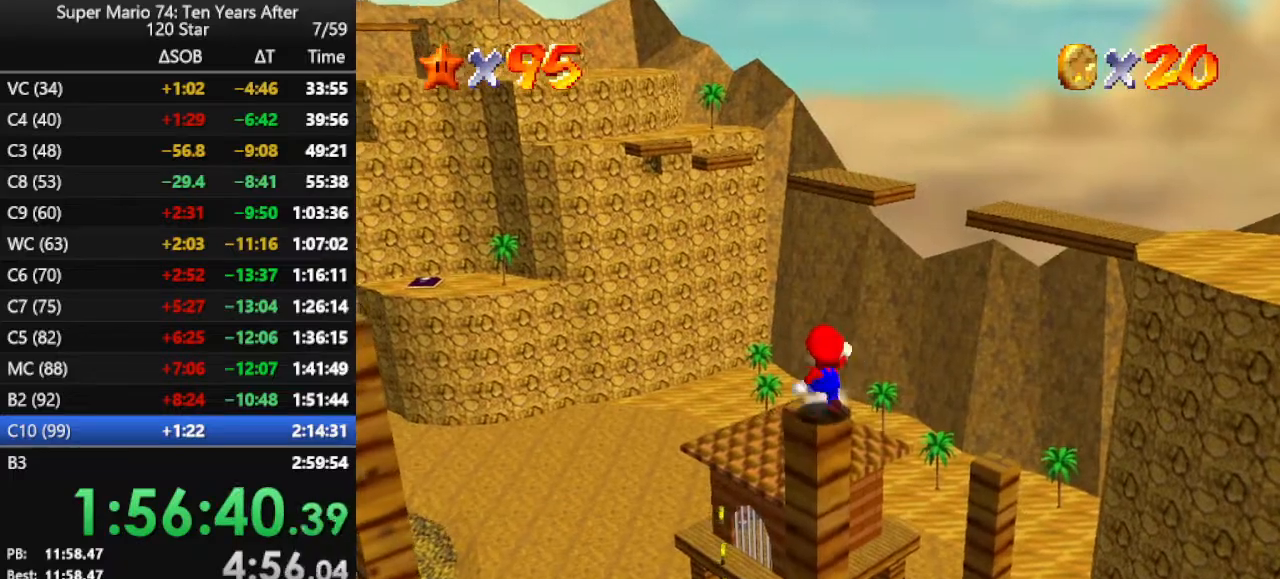
Gameplay with a controller (Nintendo layout); each line is a JSON object with the inputs held at the frame after it. "events" lists button and stick changes between this image and that frame as [ms after this image, input, new state], when the widget could be followed in between. Not read: L3 R3.
{"buttons": ["A"], "left_stick": "up-left", "events": [[67, "A", "down"], [100, "left_stick", "up-left"]]}
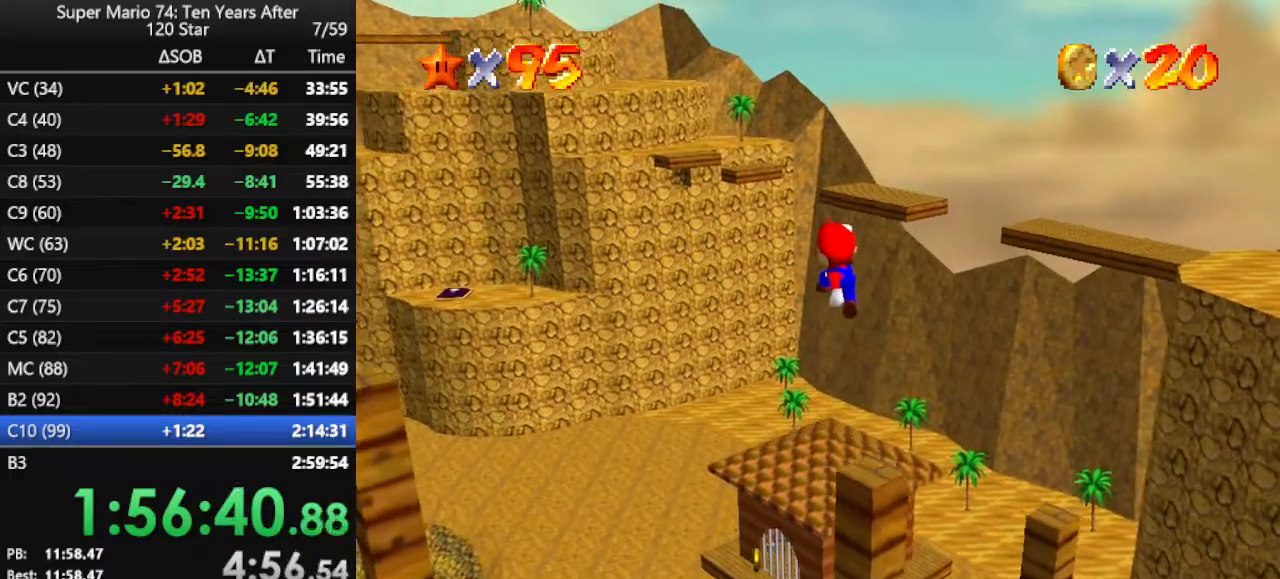
{"buttons": [], "left_stick": "down-right", "events": [[133, "A", "up"], [233, "C_LEFT", "down"], [333, "C_LEFT", "up"], [433, "left_stick", "down-right"]]}
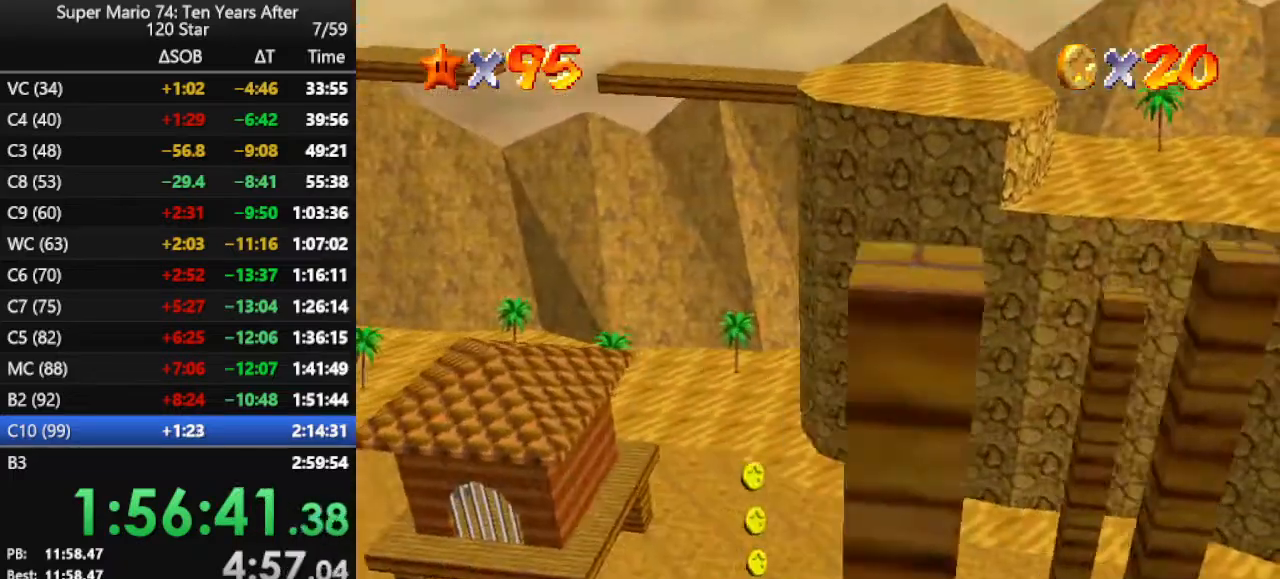
{"buttons": [], "left_stick": "right", "events": [[100, "B", "down"], [133, "left_stick", "center"], [200, "B", "up"], [333, "left_stick", "right"]]}
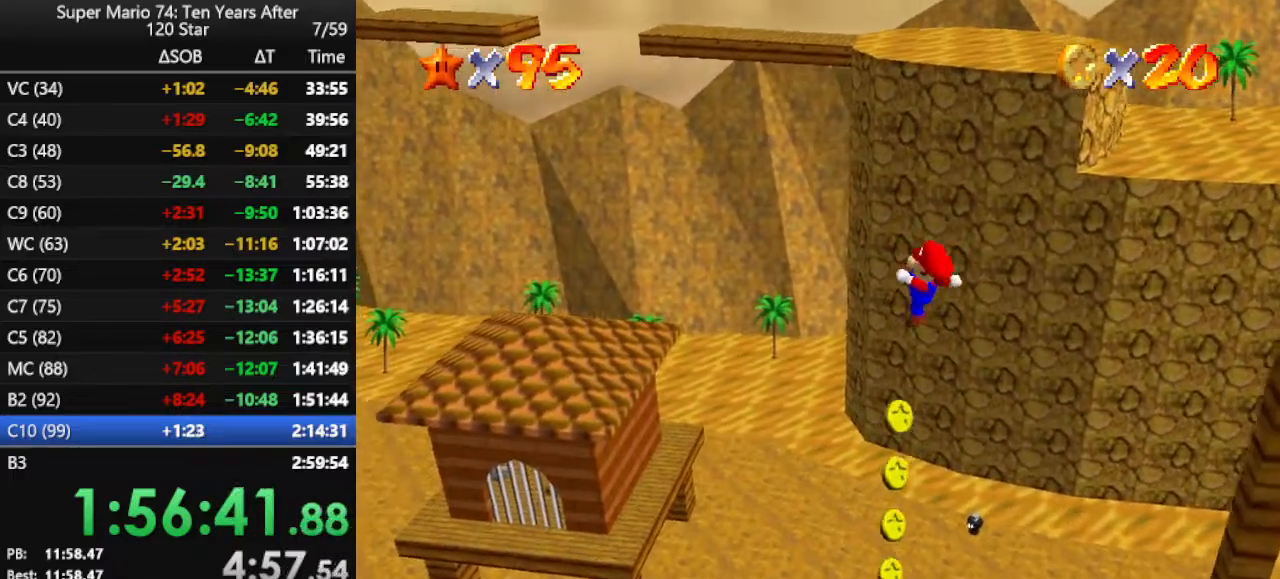
{"buttons": [], "left_stick": "down", "events": [[300, "left_stick", "center"], [367, "left_stick", "down"]]}
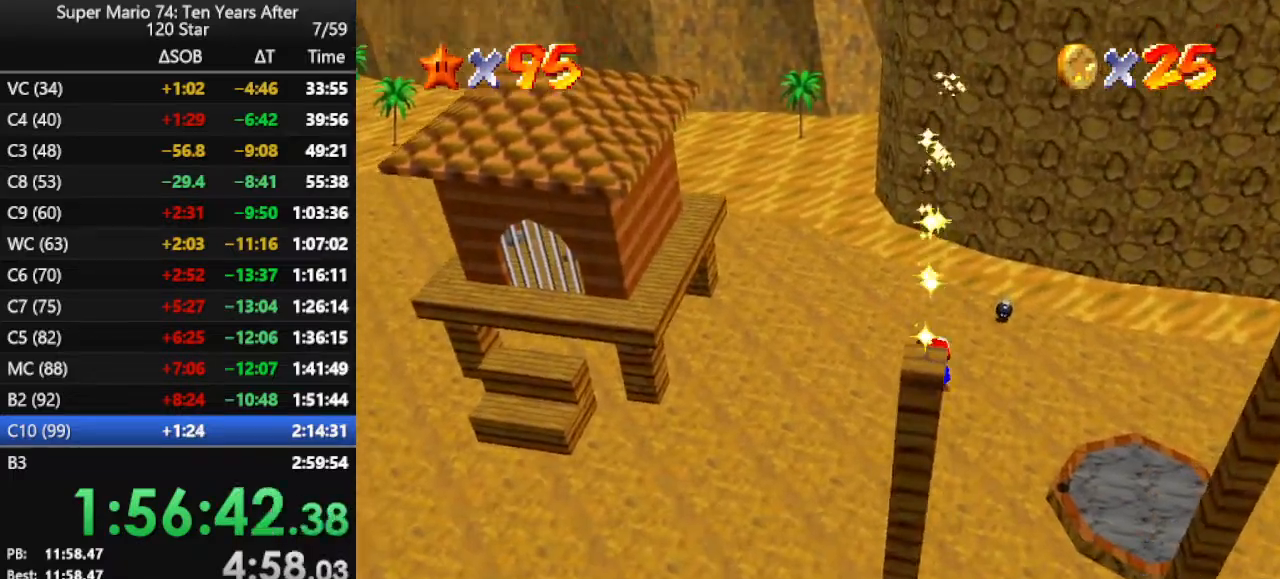
{"buttons": ["C_LEFT"], "left_stick": "center", "events": [[67, "C_LEFT", "down"], [67, "left_stick", "center"], [133, "C_DOWN", "down"], [167, "C_DOWN", "up"], [167, "C_LEFT", "up"], [267, "C_LEFT", "down"], [400, "C_LEFT", "up"], [433, "C_LEFT", "down"]]}
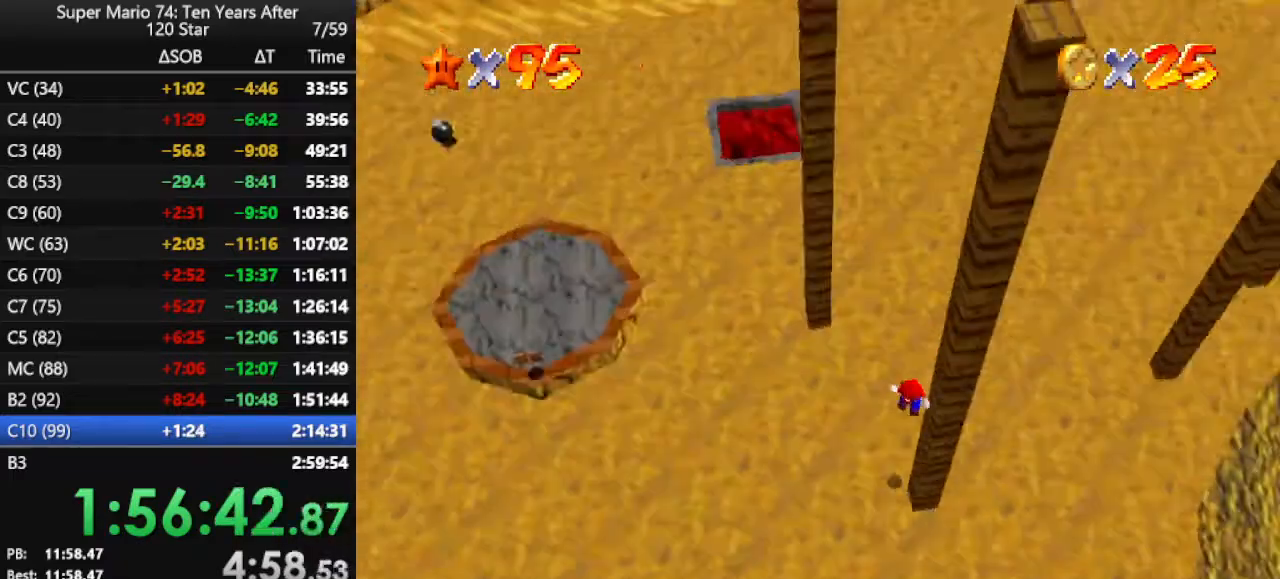
{"buttons": [], "left_stick": "center", "events": [[33, "C_LEFT", "up"], [100, "A", "down"], [167, "A", "up"], [267, "A", "down"], [333, "A", "up"], [367, "A", "down"], [433, "A", "up"]]}
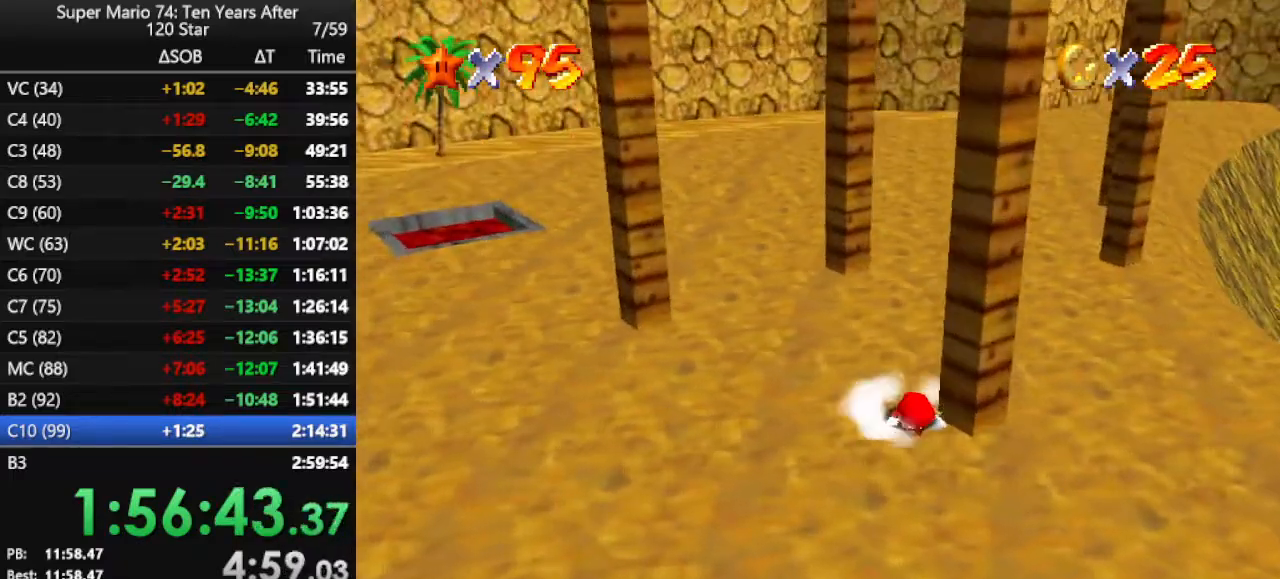
{"buttons": ["A"], "left_stick": "center", "events": [[33, "A", "down"], [100, "A", "up"], [167, "A", "down"], [233, "A", "up"], [300, "A", "down"], [333, "A", "up"], [467, "A", "down"]]}
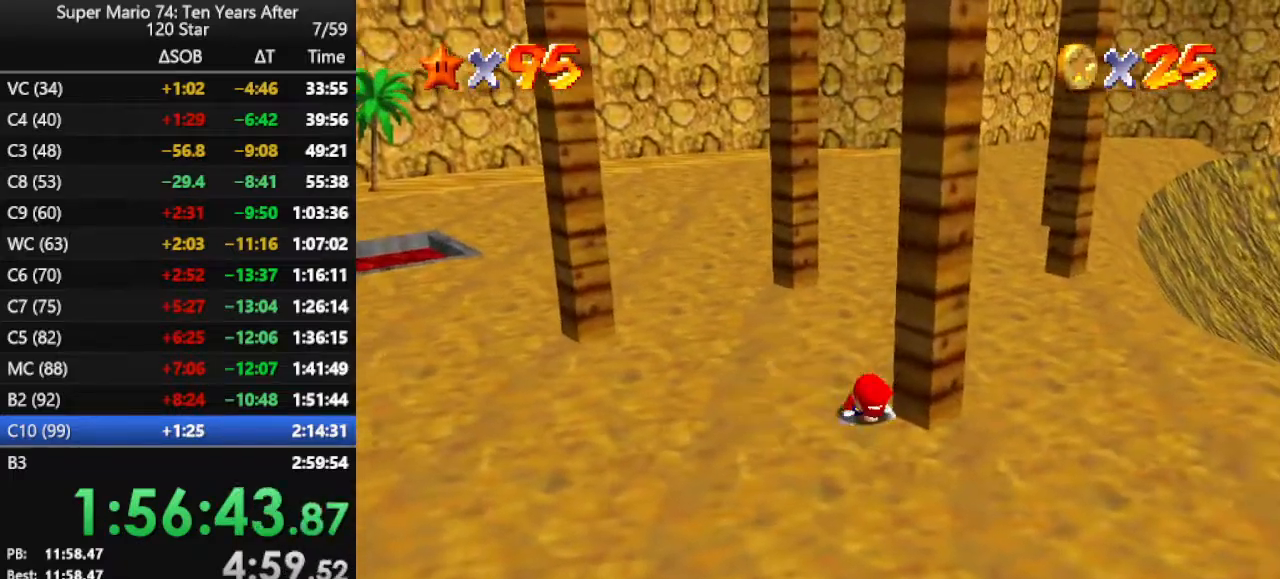
{"buttons": [], "left_stick": "up", "events": [[33, "A", "up"], [100, "A", "down"], [167, "A", "up"], [267, "left_stick", "up"]]}
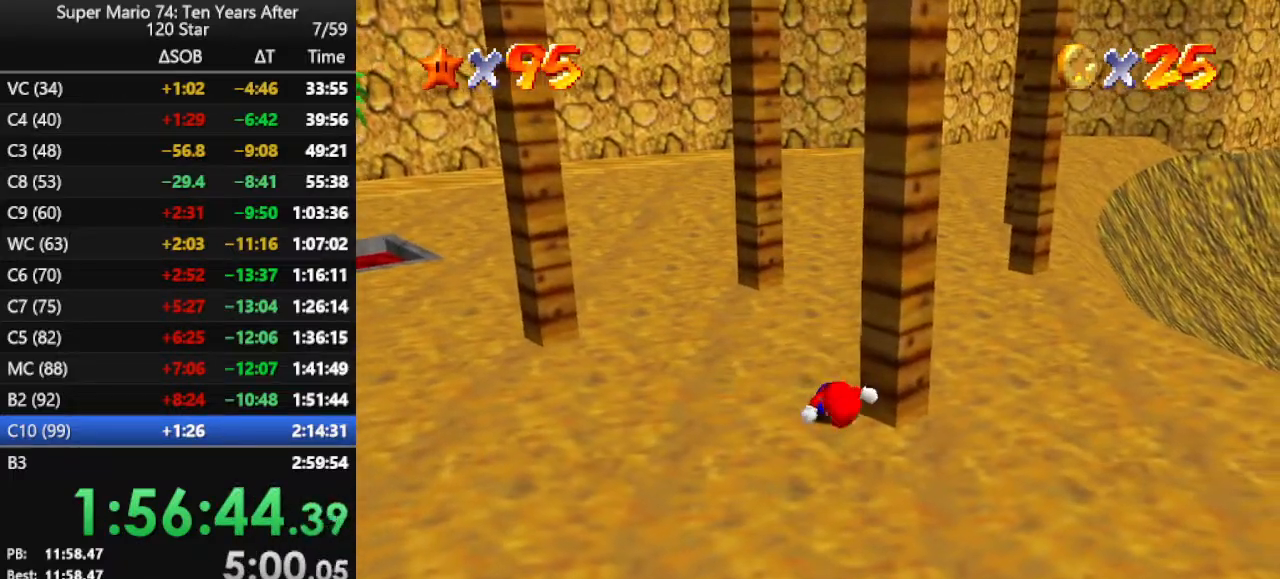
{"buttons": [], "left_stick": "up", "events": [[67, "left_stick", "up-left"], [333, "left_stick", "up"]]}
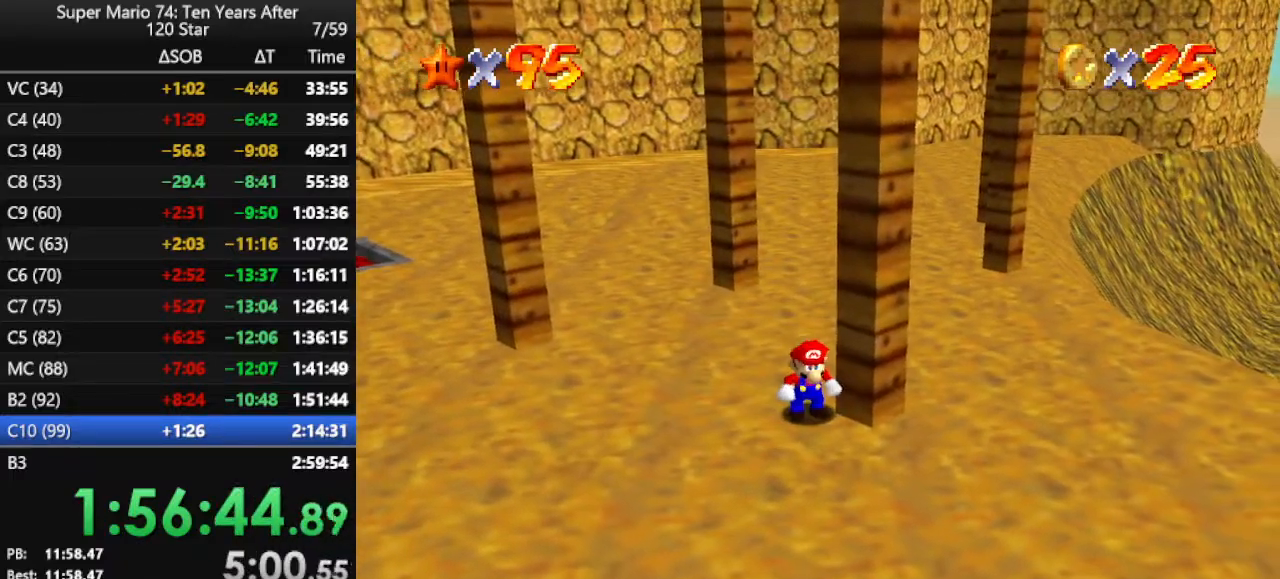
{"buttons": ["A"], "left_stick": "up", "events": [[300, "A", "down"]]}
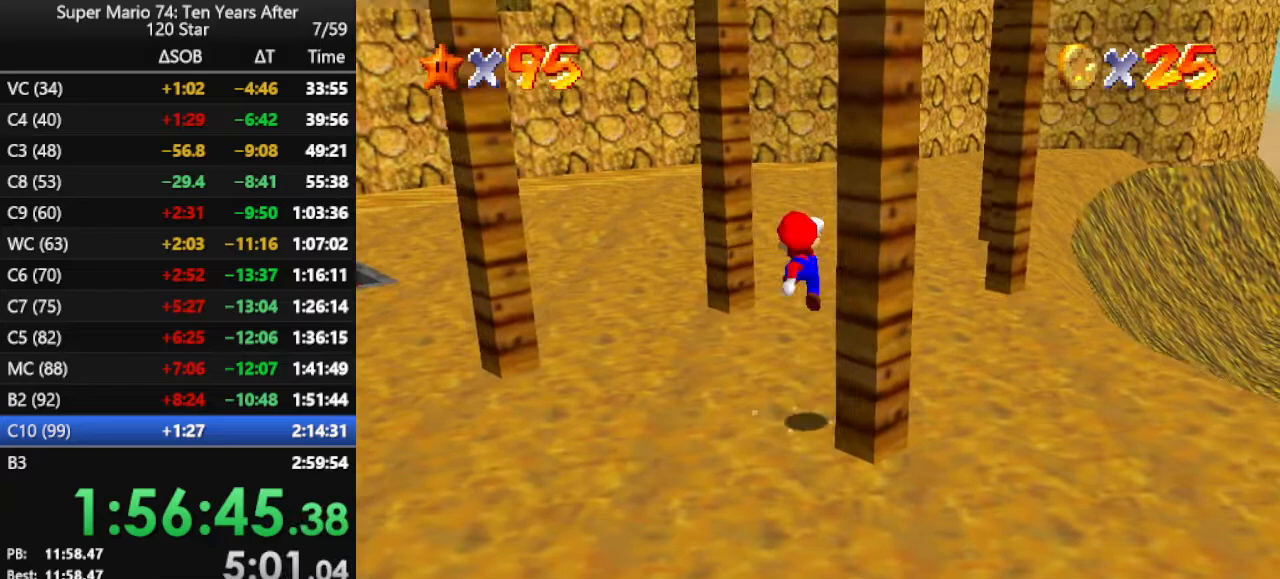
{"buttons": [], "left_stick": "up", "events": [[100, "A", "up"], [433, "B", "down"], [500, "B", "up"]]}
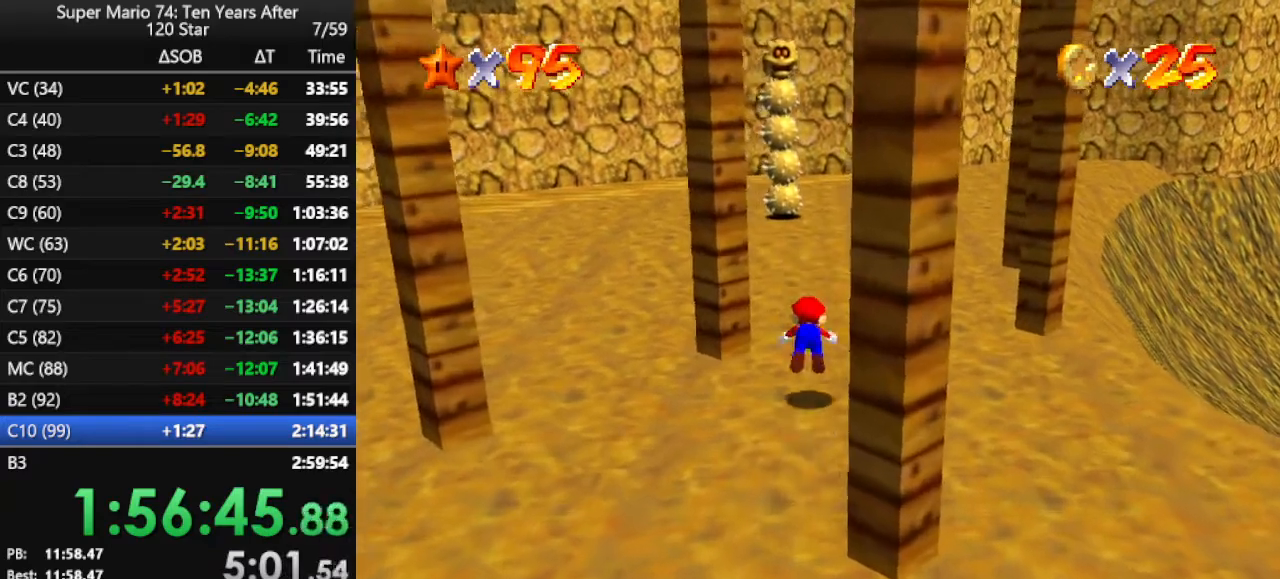
{"buttons": [], "left_stick": "up", "events": [[200, "B", "down"], [267, "B", "up"]]}
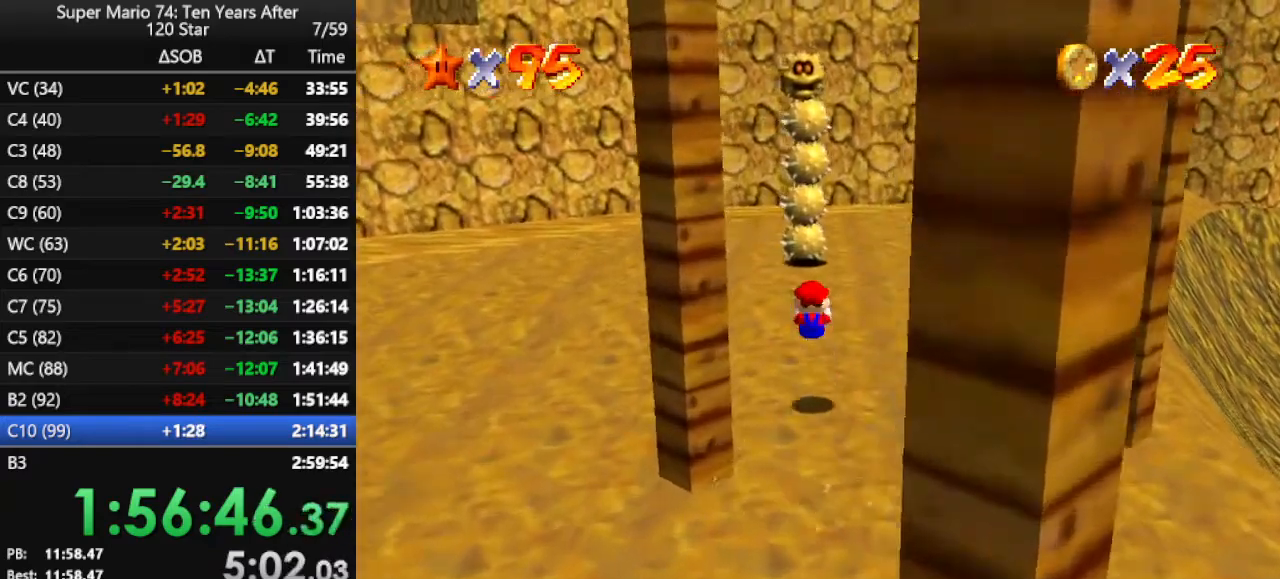
{"buttons": [], "left_stick": "up-right", "events": [[33, "C_RIGHT", "down"], [100, "C_RIGHT", "up"], [100, "left_stick", "up-right"]]}
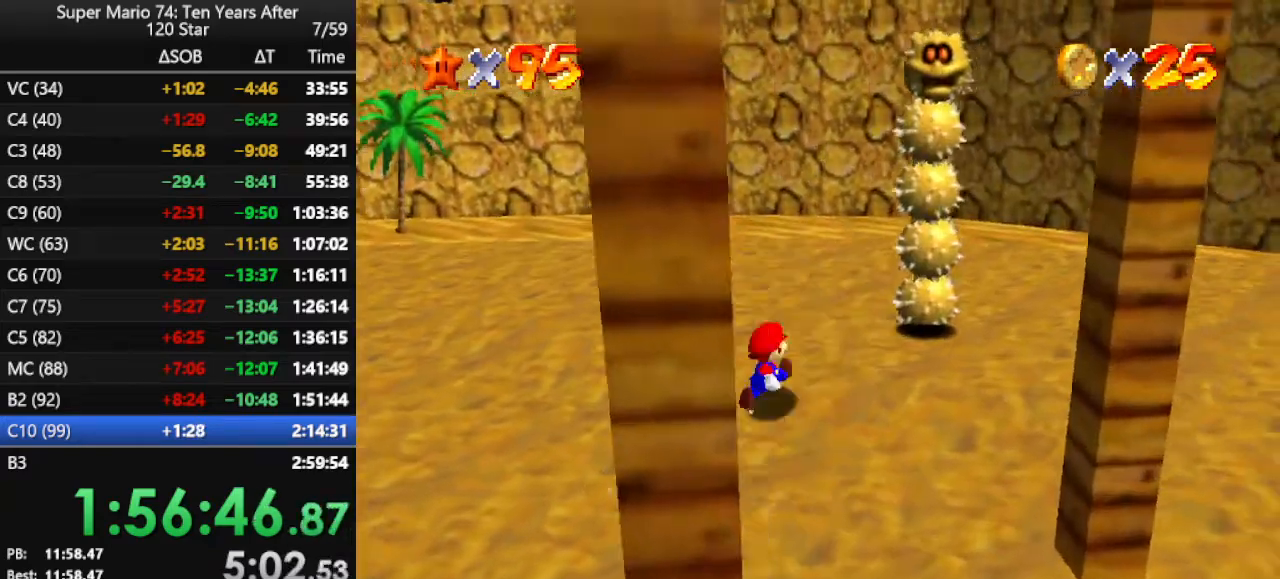
{"buttons": ["A", "Z"], "left_stick": "up-right", "events": [[400, "A", "down"], [433, "Z", "down"]]}
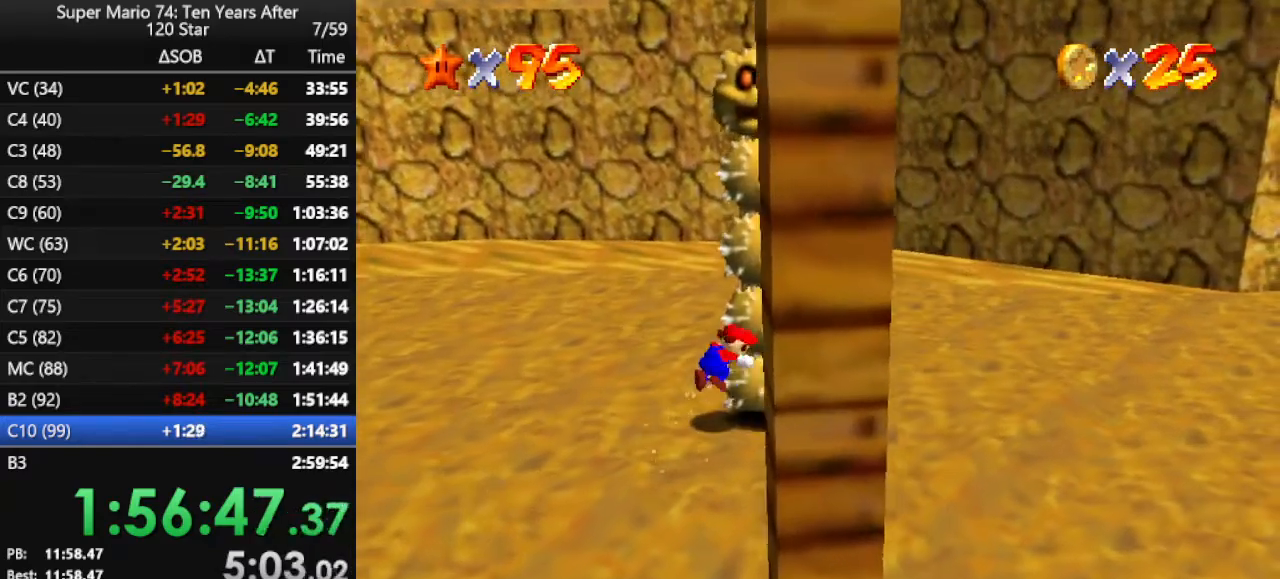
{"buttons": [], "left_stick": "right", "events": [[33, "A", "up"], [133, "Z", "up"], [200, "left_stick", "center"], [267, "C_DOWN", "down"], [267, "C_RIGHT", "down"], [333, "C_DOWN", "up"], [367, "C_RIGHT", "up"], [500, "left_stick", "right"]]}
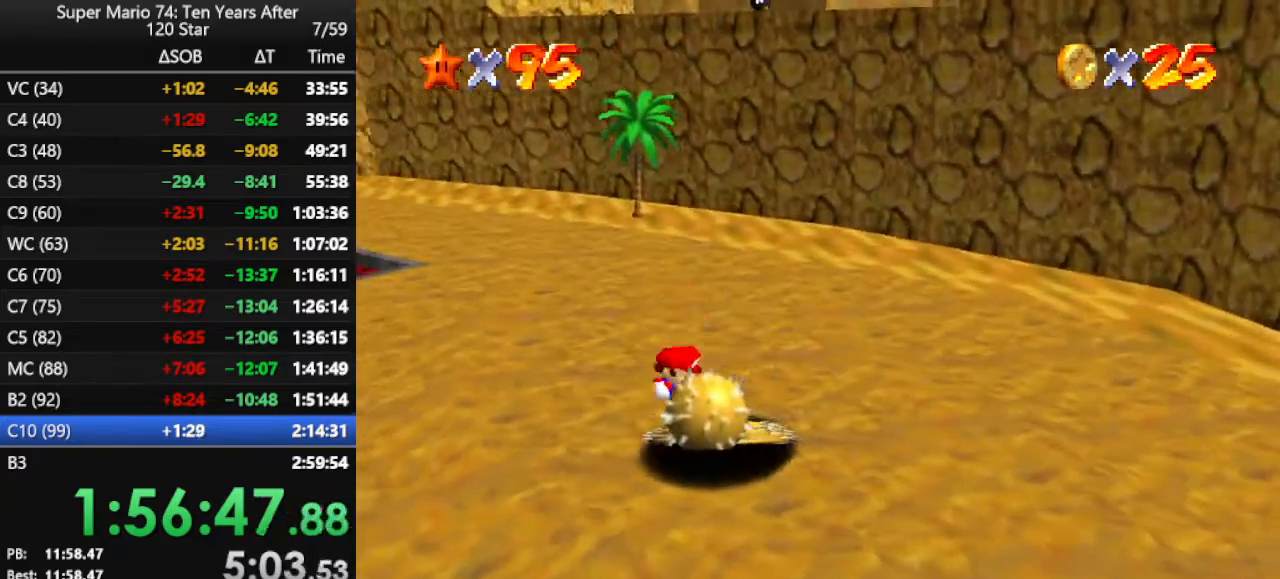
{"buttons": [], "left_stick": "down", "events": [[300, "left_stick", "down-right"], [500, "left_stick", "down"]]}
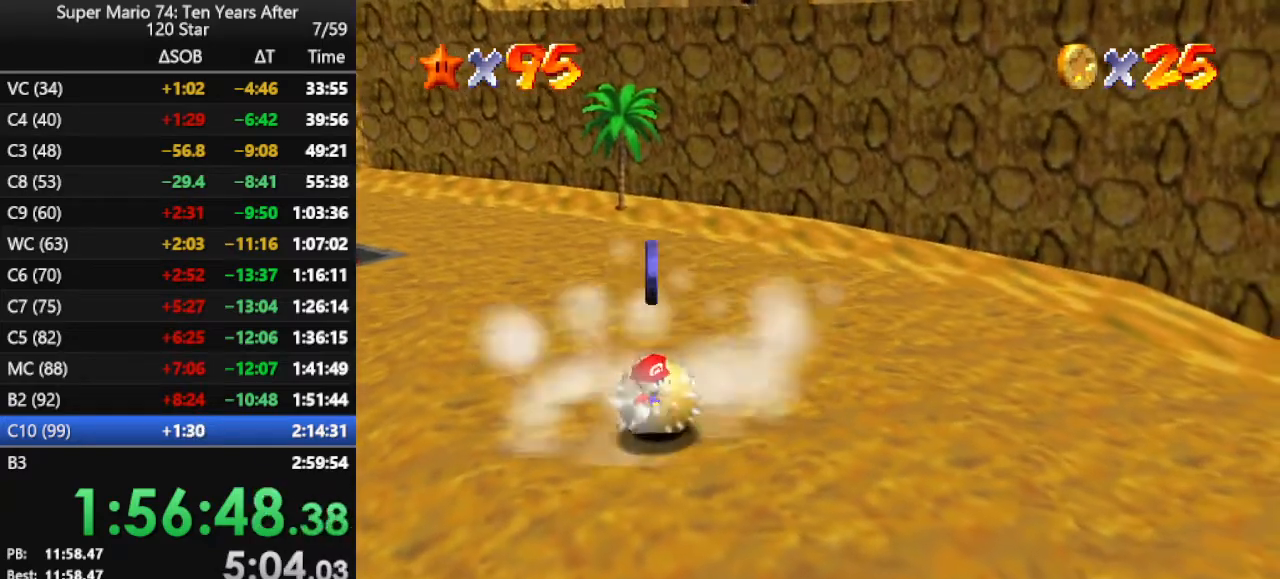
{"buttons": ["A"], "left_stick": "up", "events": [[167, "left_stick", "up"], [233, "A", "down"]]}
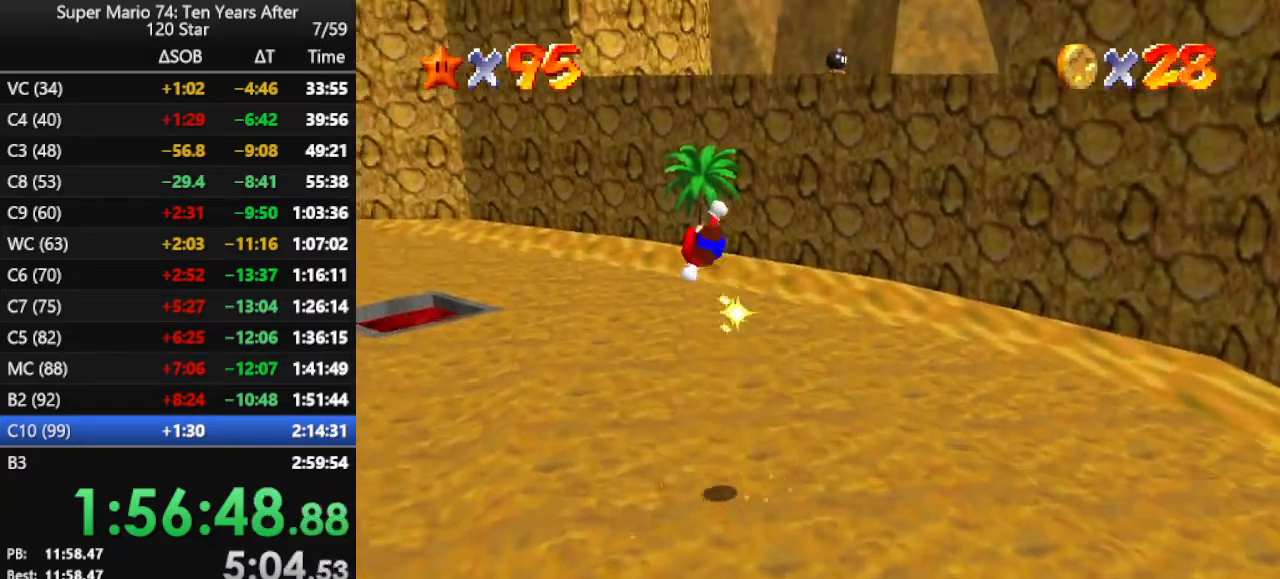
{"buttons": [], "left_stick": "up", "events": [[67, "A", "up"], [367, "B", "down"], [467, "B", "up"]]}
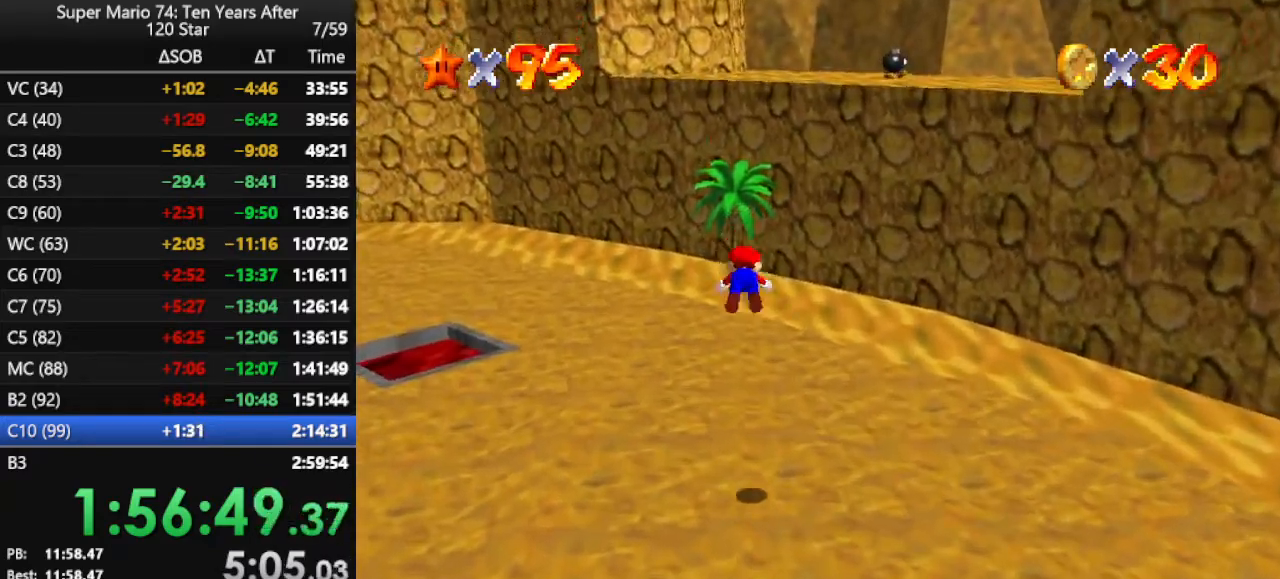
{"buttons": ["B"], "left_stick": "up", "events": [[333, "B", "down"], [400, "B", "up"], [500, "B", "down"]]}
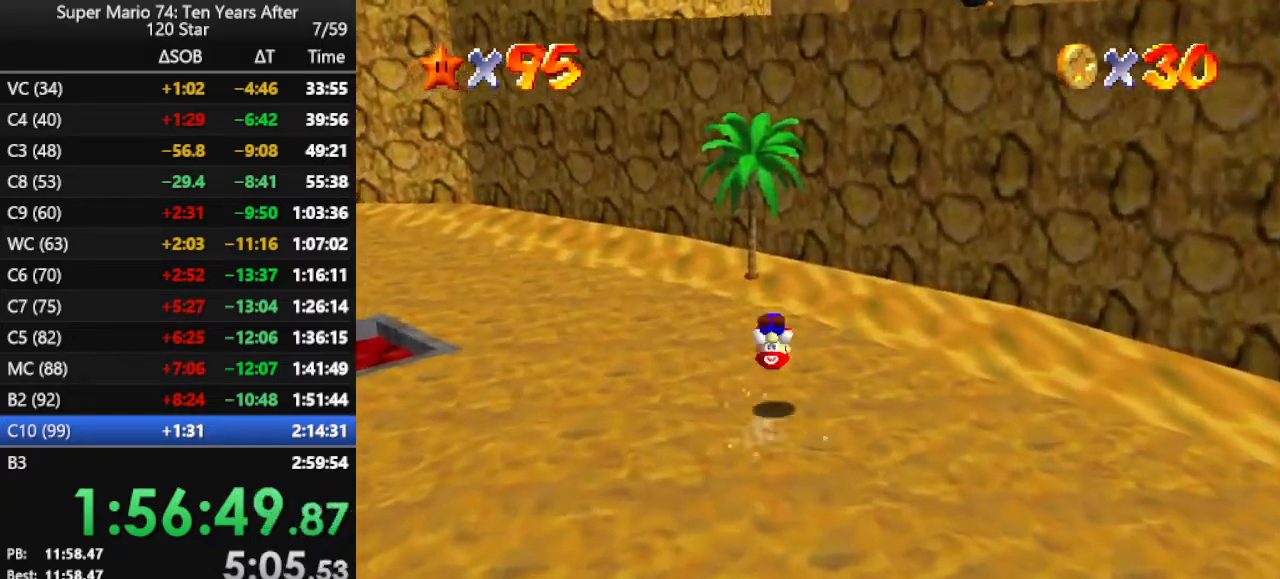
{"buttons": ["A"], "left_stick": "up-left", "events": [[67, "B", "up"], [467, "A", "down"], [500, "left_stick", "up-left"]]}
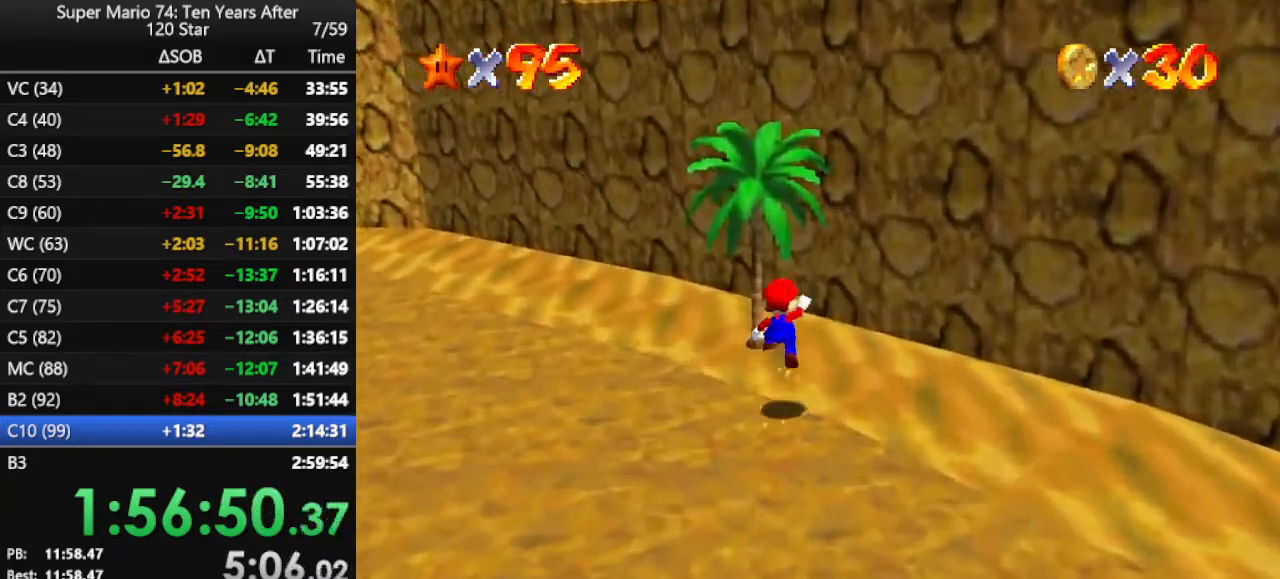
{"buttons": [], "left_stick": "up", "events": [[67, "A", "up"], [167, "C_LEFT", "down"], [233, "left_stick", "up"], [300, "C_LEFT", "up"]]}
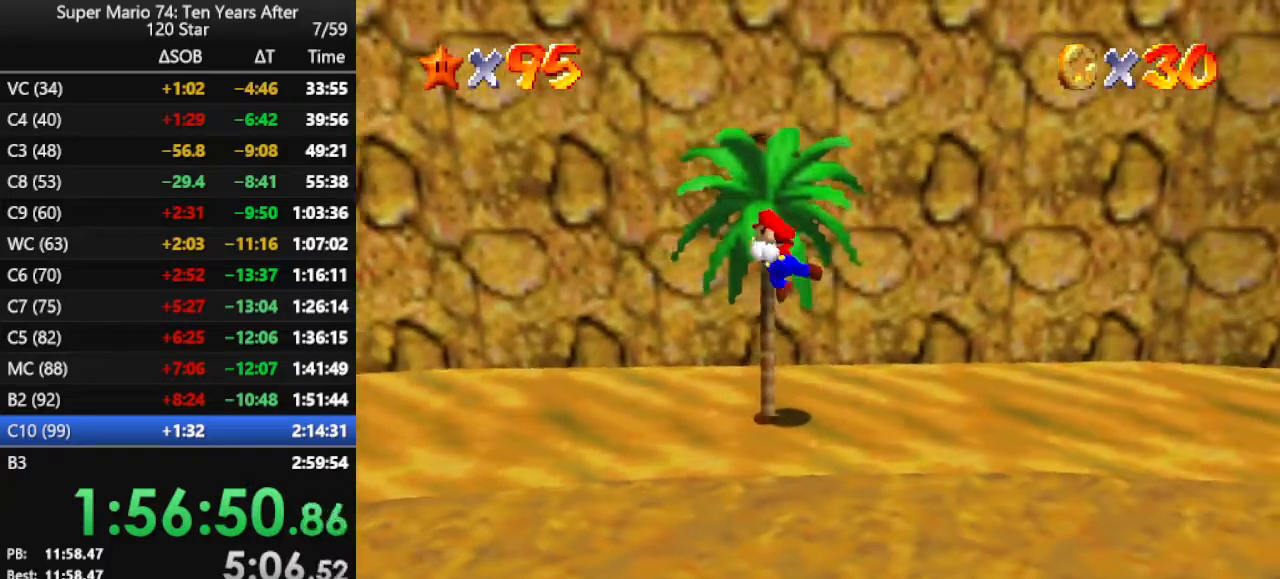
{"buttons": [], "left_stick": "up", "events": [[200, "C_RIGHT", "down"], [333, "C_RIGHT", "up"]]}
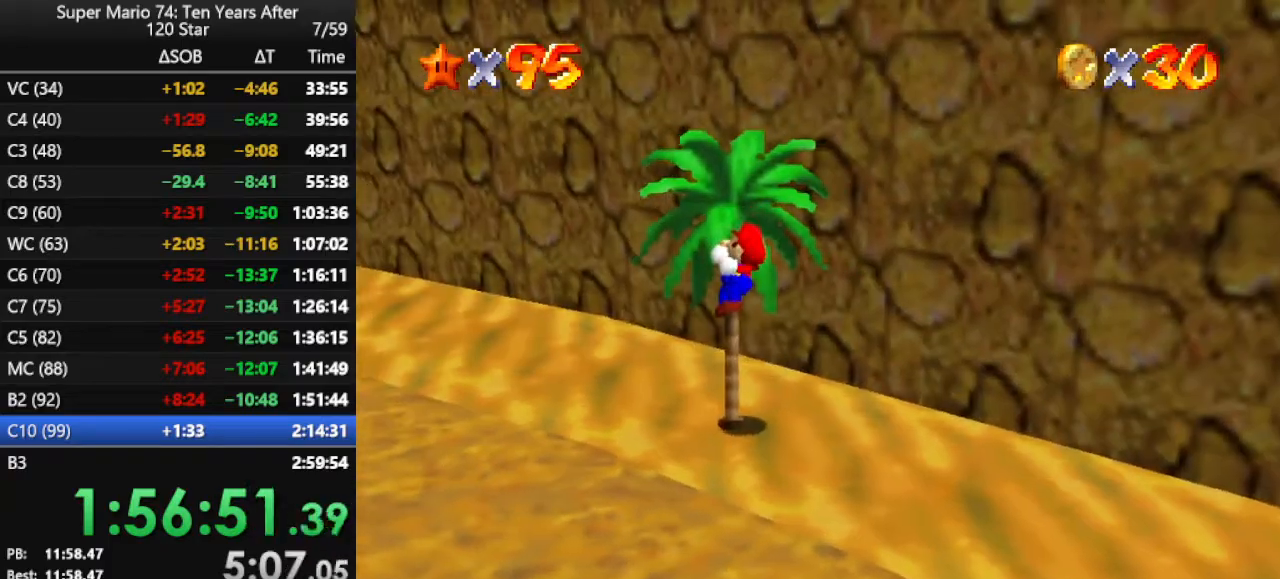
{"buttons": ["A"], "left_stick": "up", "events": [[467, "A", "down"]]}
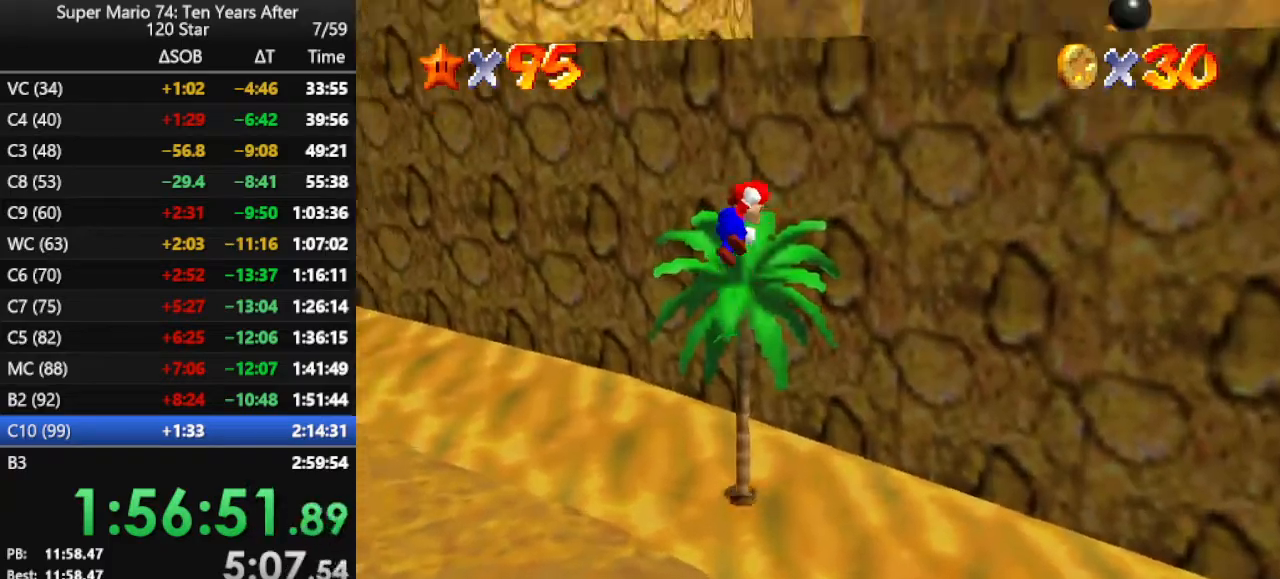
{"buttons": [], "left_stick": "up", "events": [[400, "A", "up"]]}
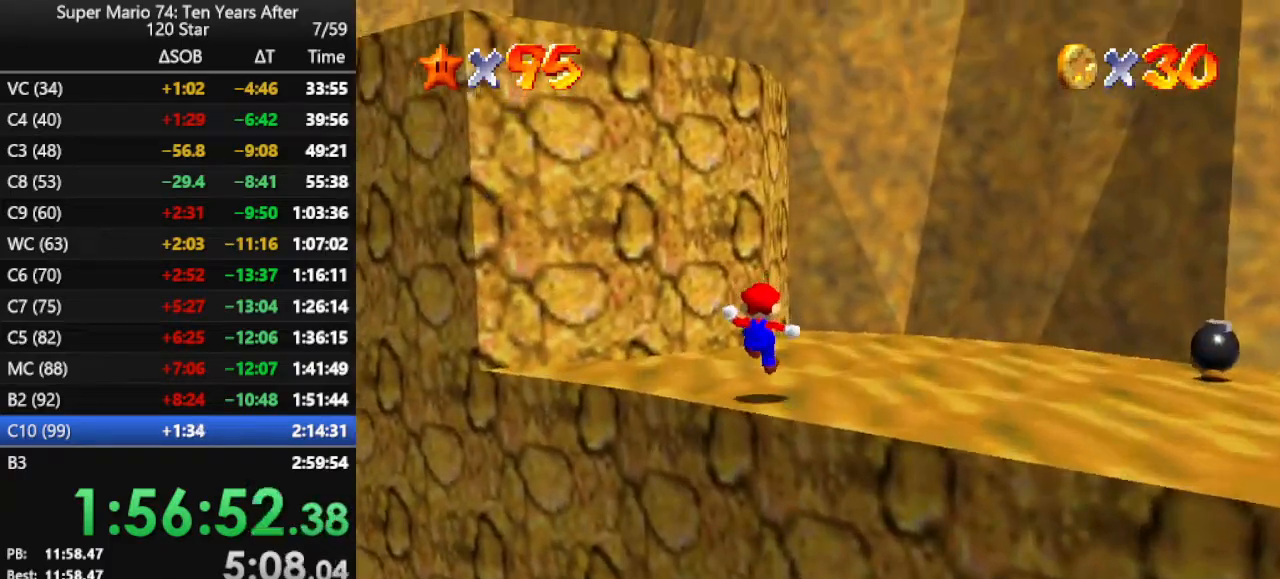
{"buttons": ["A", "Z"], "left_stick": "up-right", "events": [[67, "C_RIGHT", "down"], [100, "left_stick", "up-right"], [133, "C_RIGHT", "up"], [367, "Z", "down"], [433, "A", "down"]]}
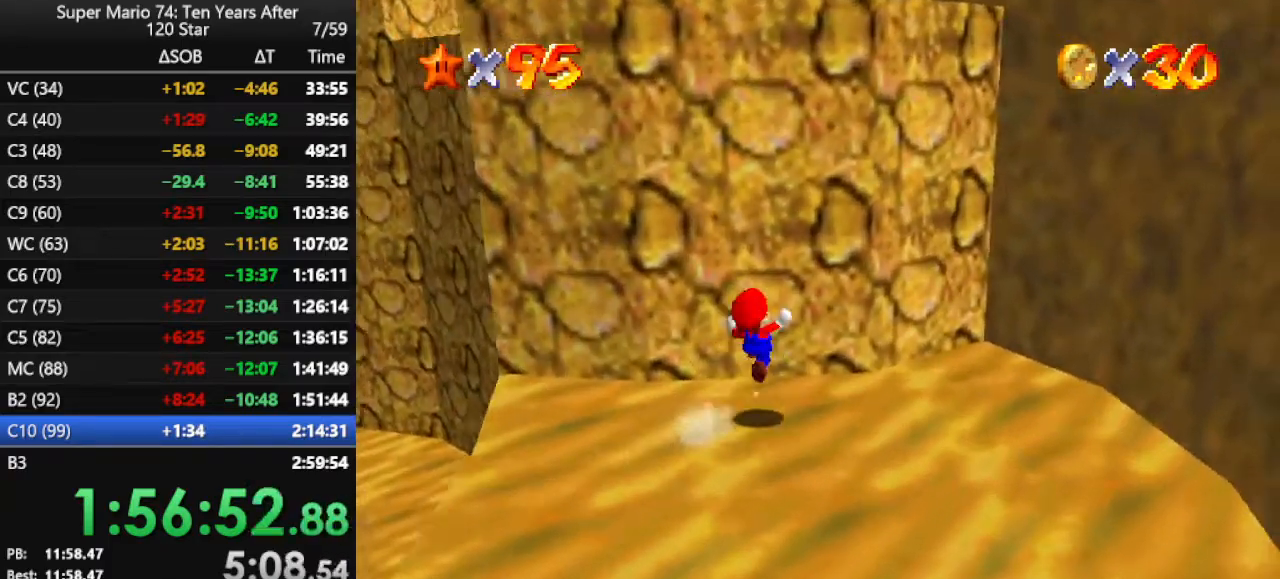
{"buttons": [], "left_stick": "right", "events": [[33, "Z", "up"], [33, "left_stick", "right"], [100, "A", "up"]]}
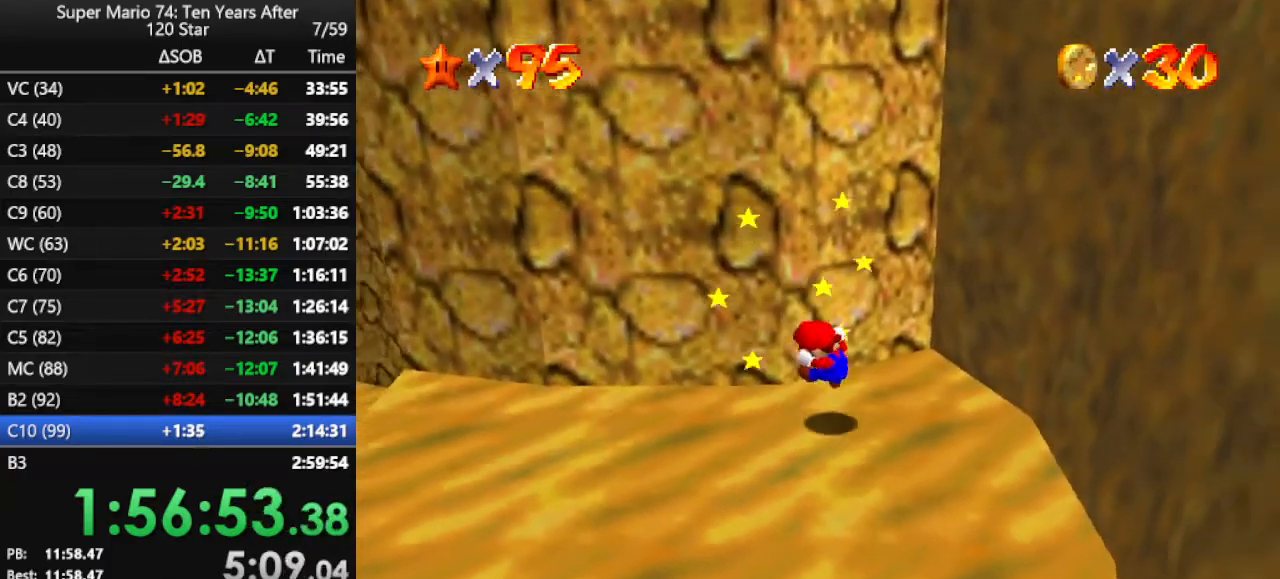
{"buttons": [], "left_stick": "up", "events": [[167, "left_stick", "center"], [400, "left_stick", "up"]]}